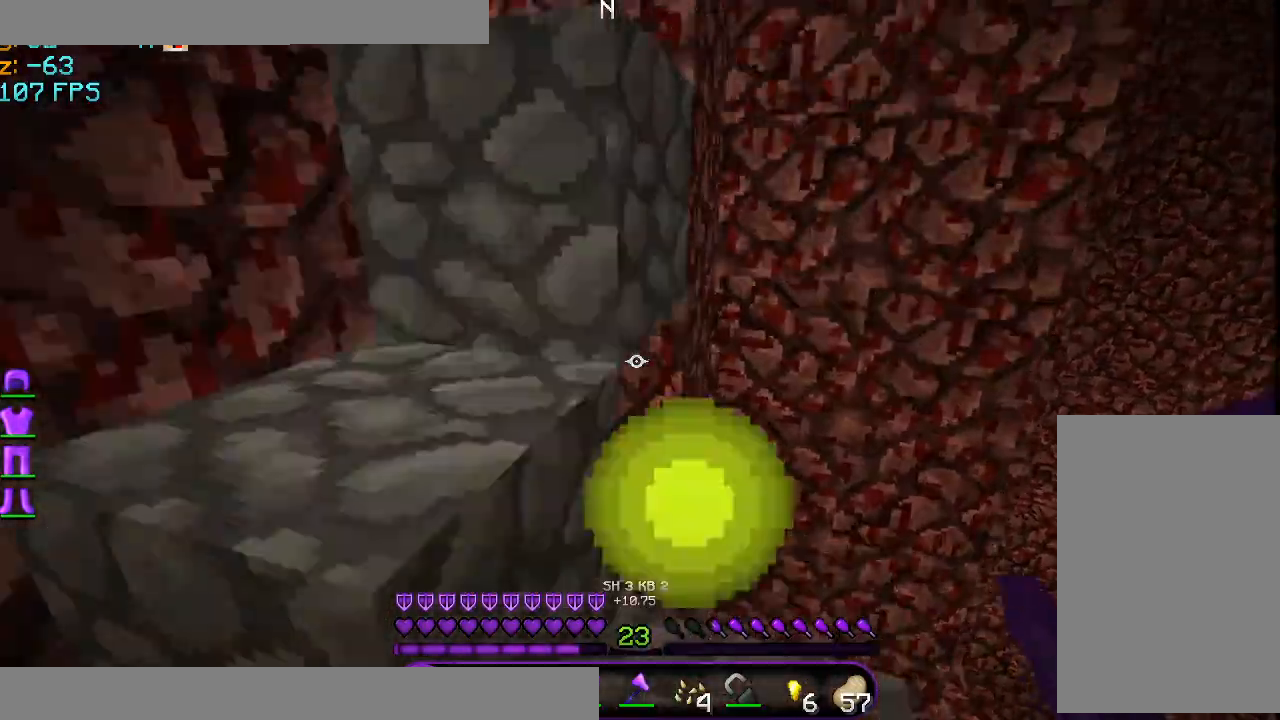
Gameplay with keyboard and mouse; each line is a JSON object with the keys and mouse buttons held at the frame after it. "events" lists presses ("down") and releases ("up") of "a", "d", "s", "space", "w", "mouse_left" and "mouse_right" between this image and that frame as [ms after this image, input, new state], when the widget could be followed in between. "mouse_left", "mouse_right" = the "left", "right" buttons of the "mouse" list. No other keys are recorded. Fast repeated clicks can show as one long hold. Mouse movement is not recorded.
{"keys": [], "mouse": [], "events": [[125, "d", "down"], [167, "space", "up"], [167, "w", "up"], [209, "d", "up"], [459, "d", "down"], [501, "d", "up"]]}
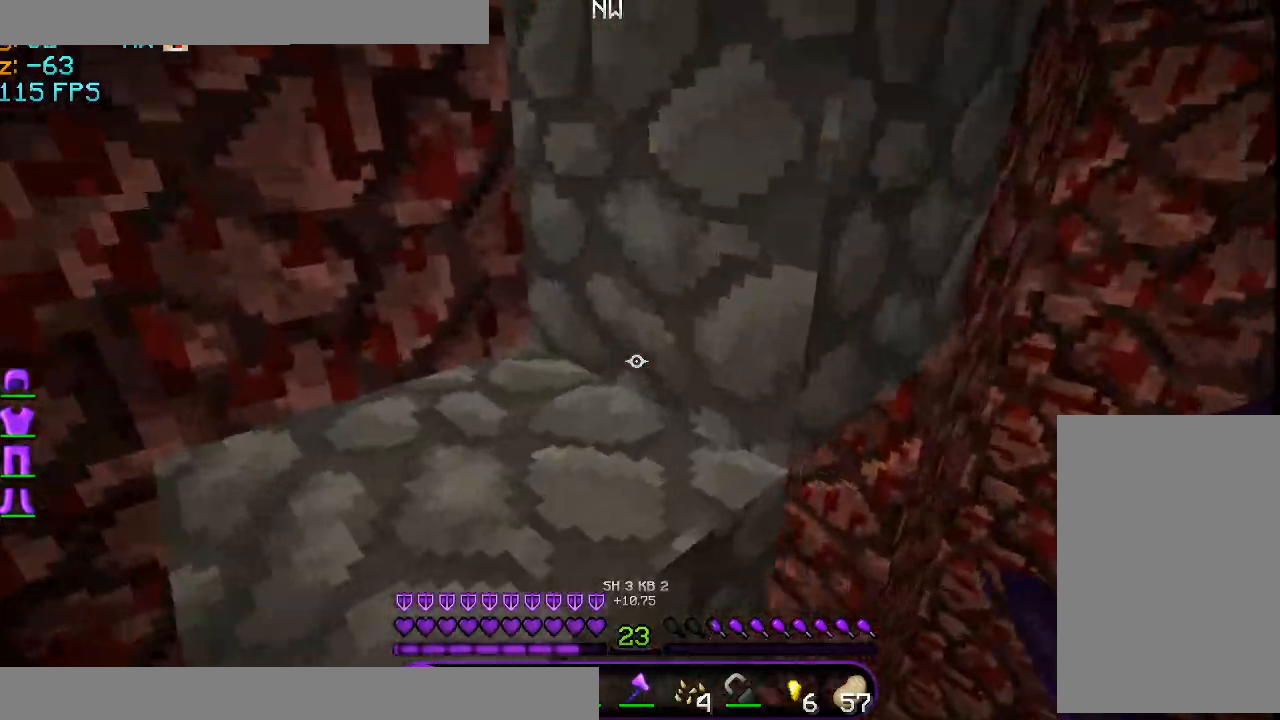
{"keys": ["w"], "mouse": [], "events": [[125, "w", "down"], [167, "a", "down"], [167, "space", "down"], [417, "space", "up"], [459, "a", "up"]]}
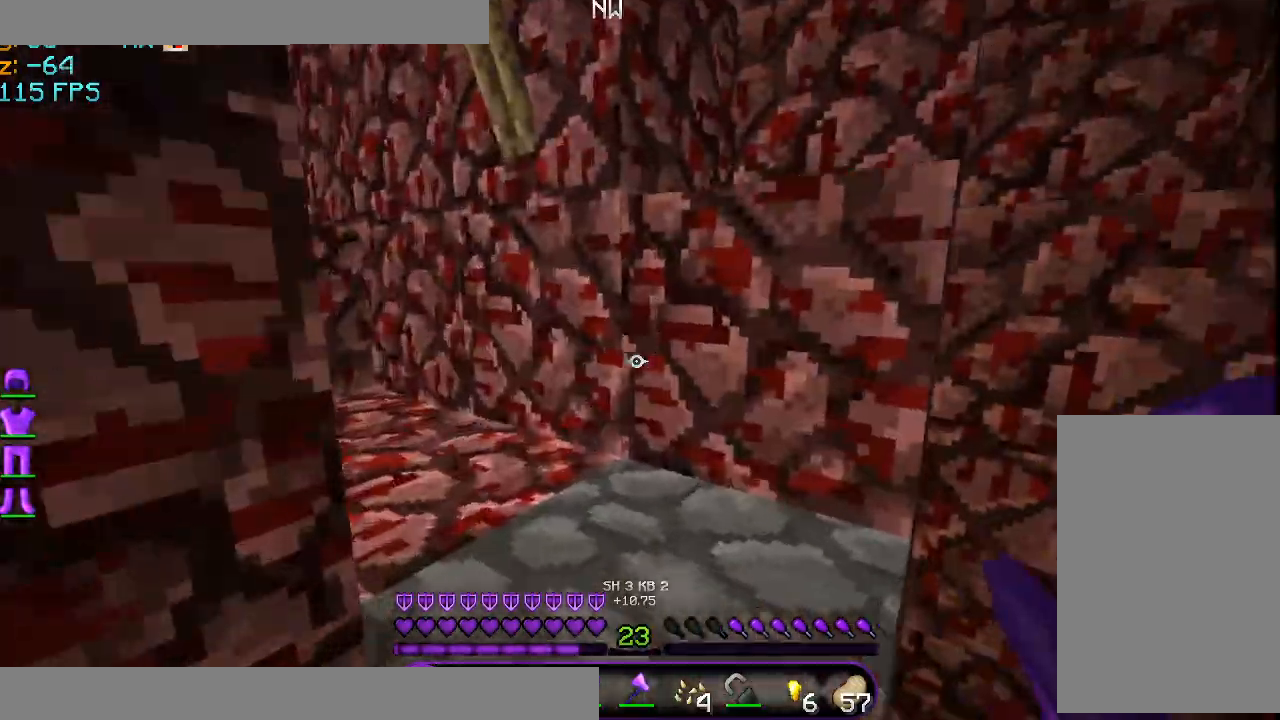
{"keys": ["d", "space", "w"], "mouse": []}
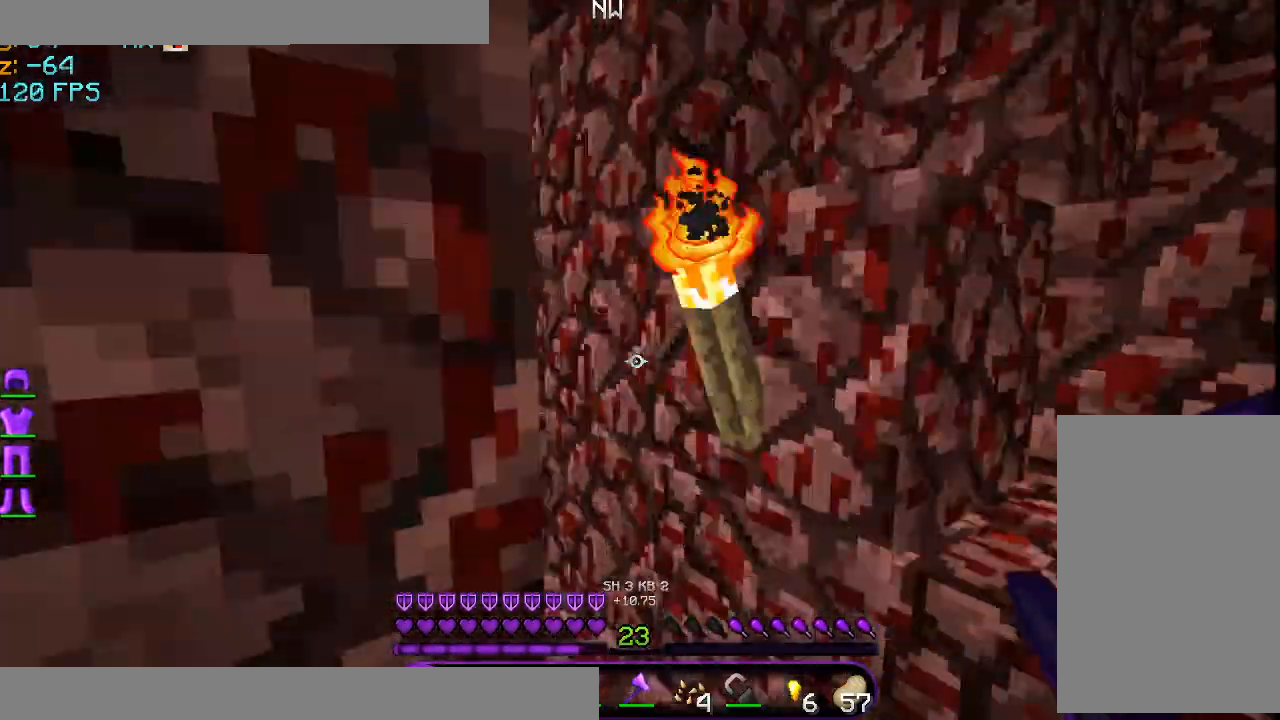
{"keys": ["w"], "mouse": [], "events": [[167, "d", "up"], [250, "d", "down"], [292, "space", "up"], [417, "d", "up"]]}
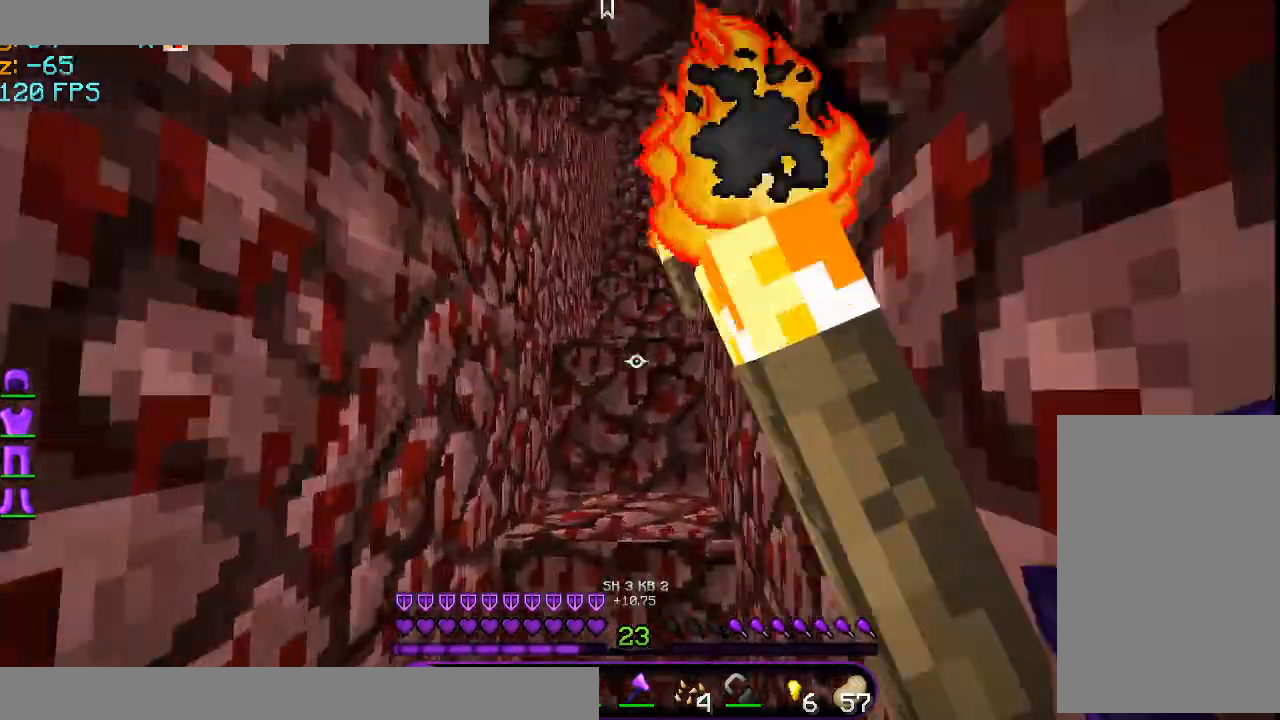
{"keys": ["w"], "mouse": [], "events": [[167, "a", "down"], [167, "space", "down"], [292, "a", "up"], [376, "space", "up"]]}
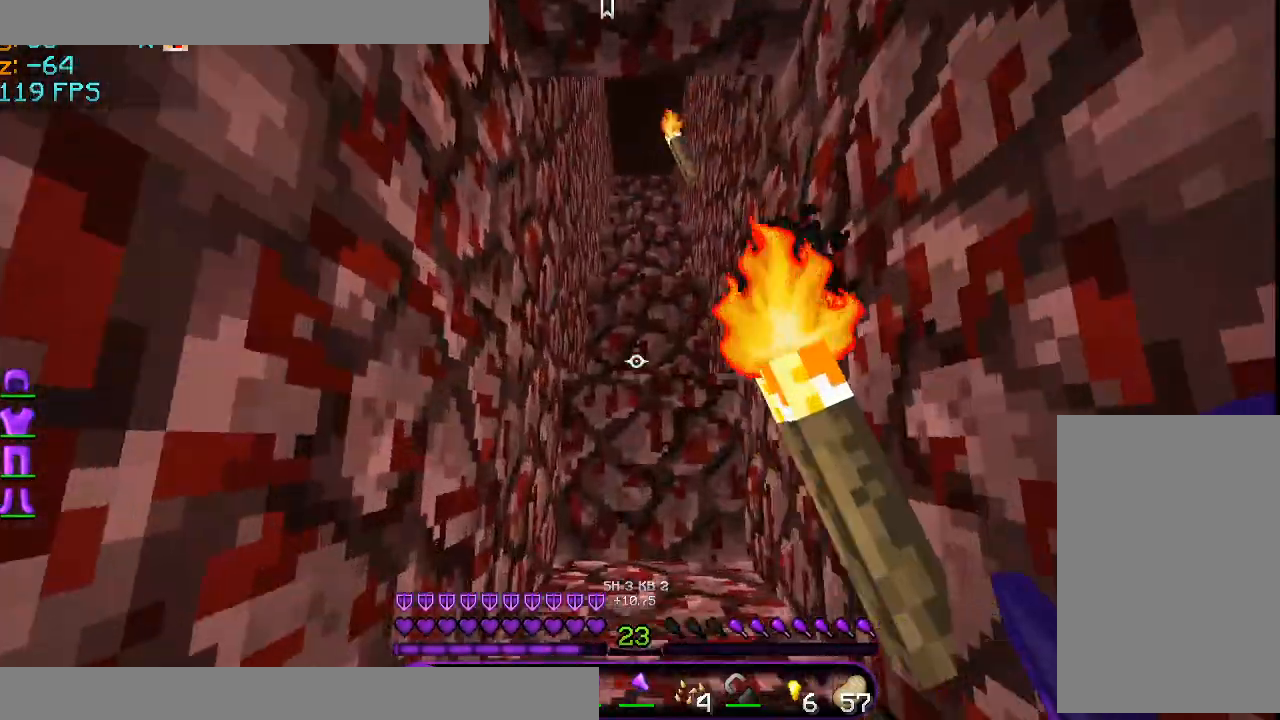
{"keys": ["w"], "mouse": [], "events": [[125, "space", "down"], [250, "space", "up"]]}
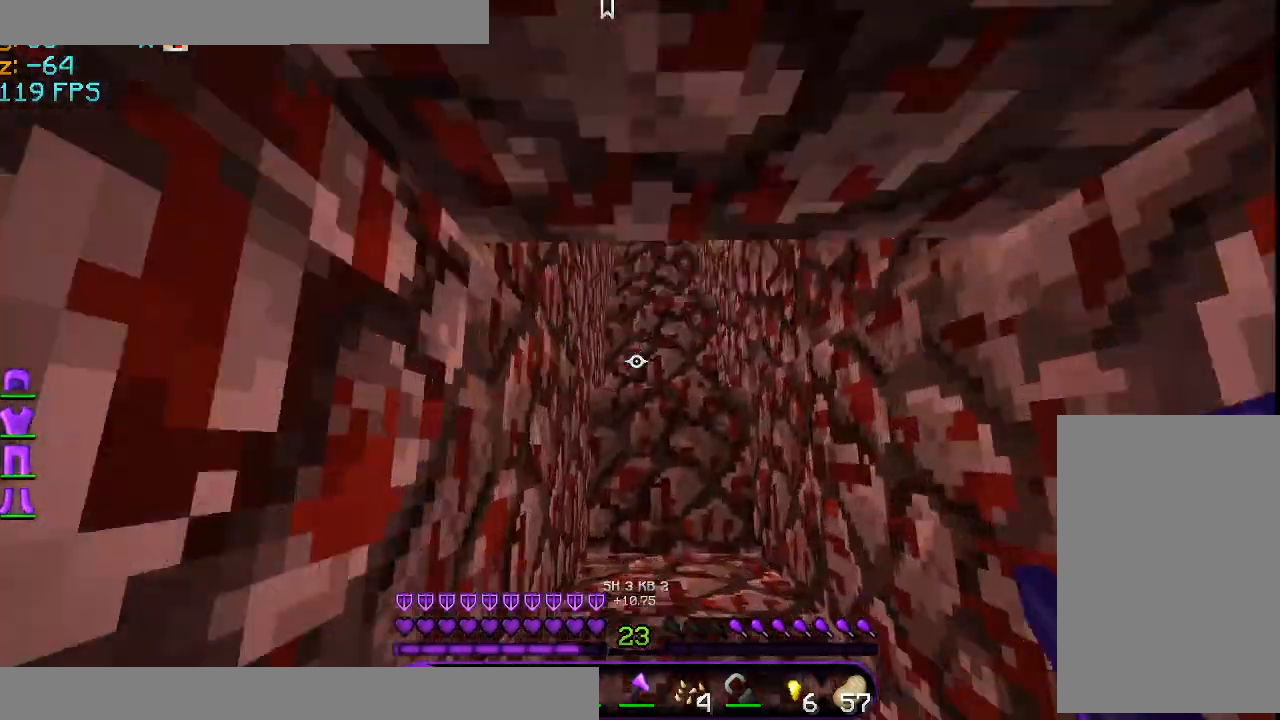
{"keys": ["space", "w"], "mouse": [], "events": [[42, "space", "down"], [209, "space", "up"], [459, "space", "down"]]}
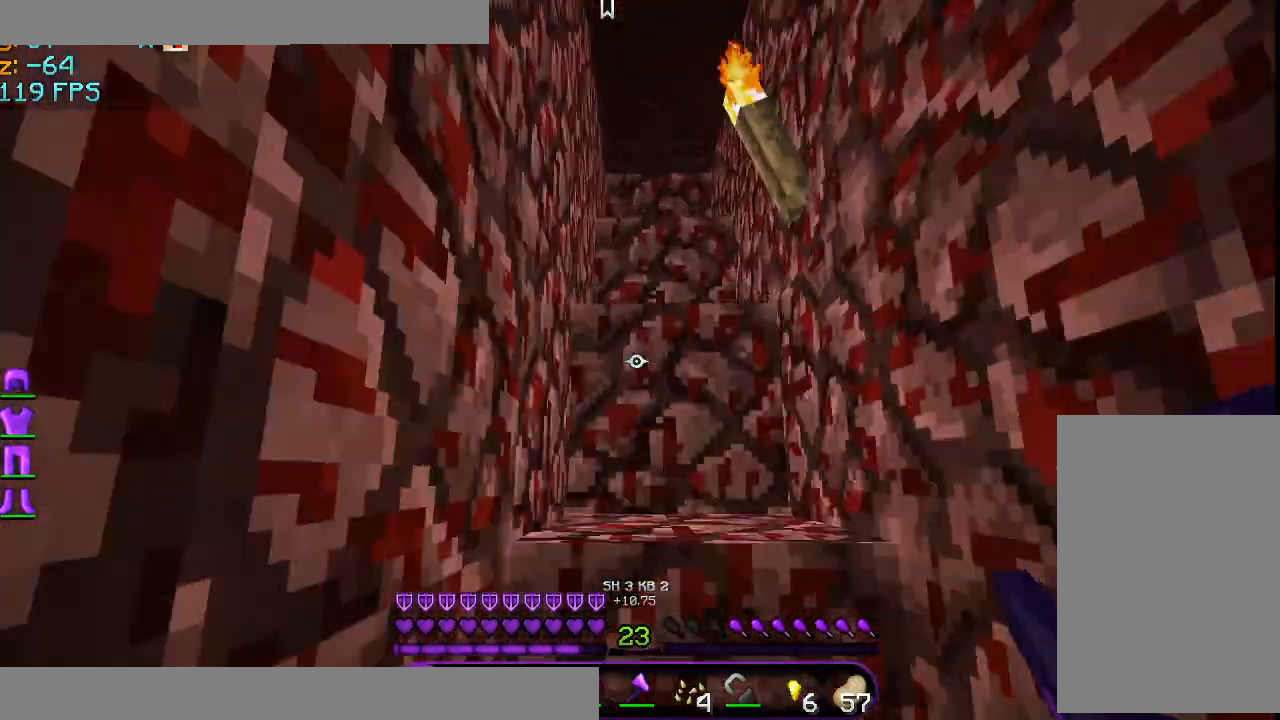
{"keys": ["w"], "mouse": [], "events": [[41, "space", "up"], [292, "space", "down"], [458, "space", "up"]]}
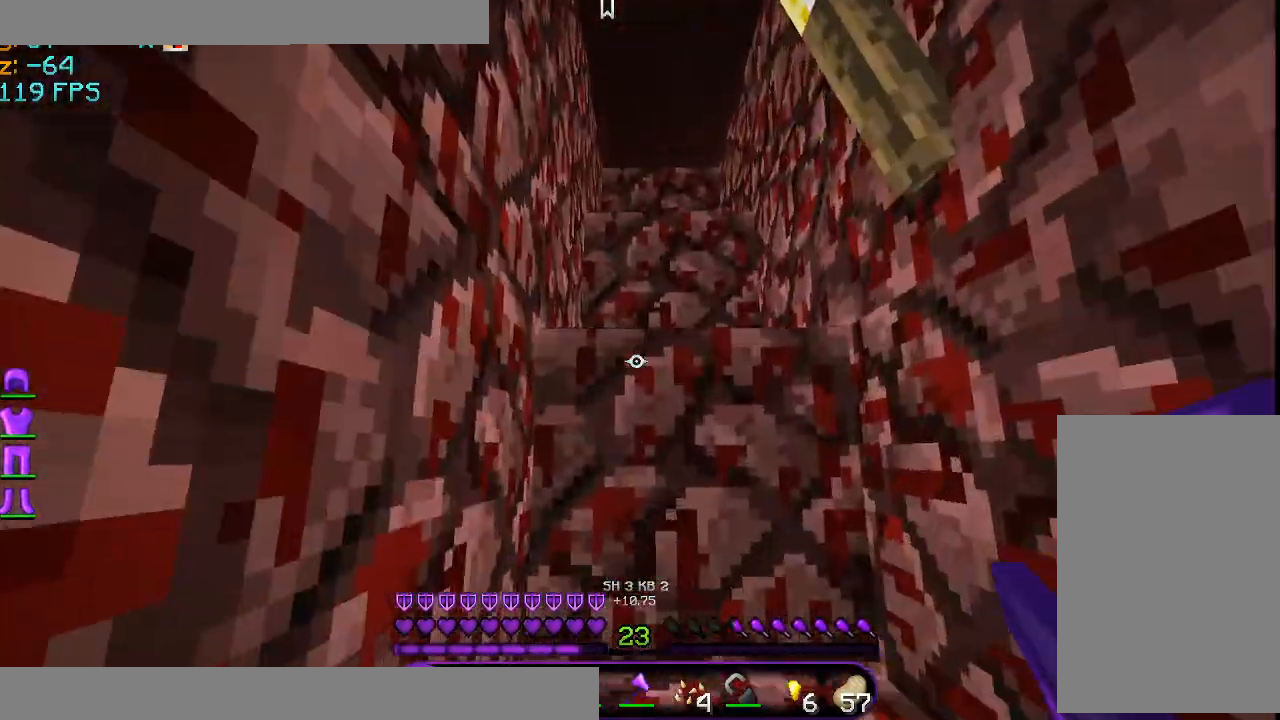
{"keys": ["w"], "mouse": [], "events": [[167, "space", "down"], [292, "space", "up"]]}
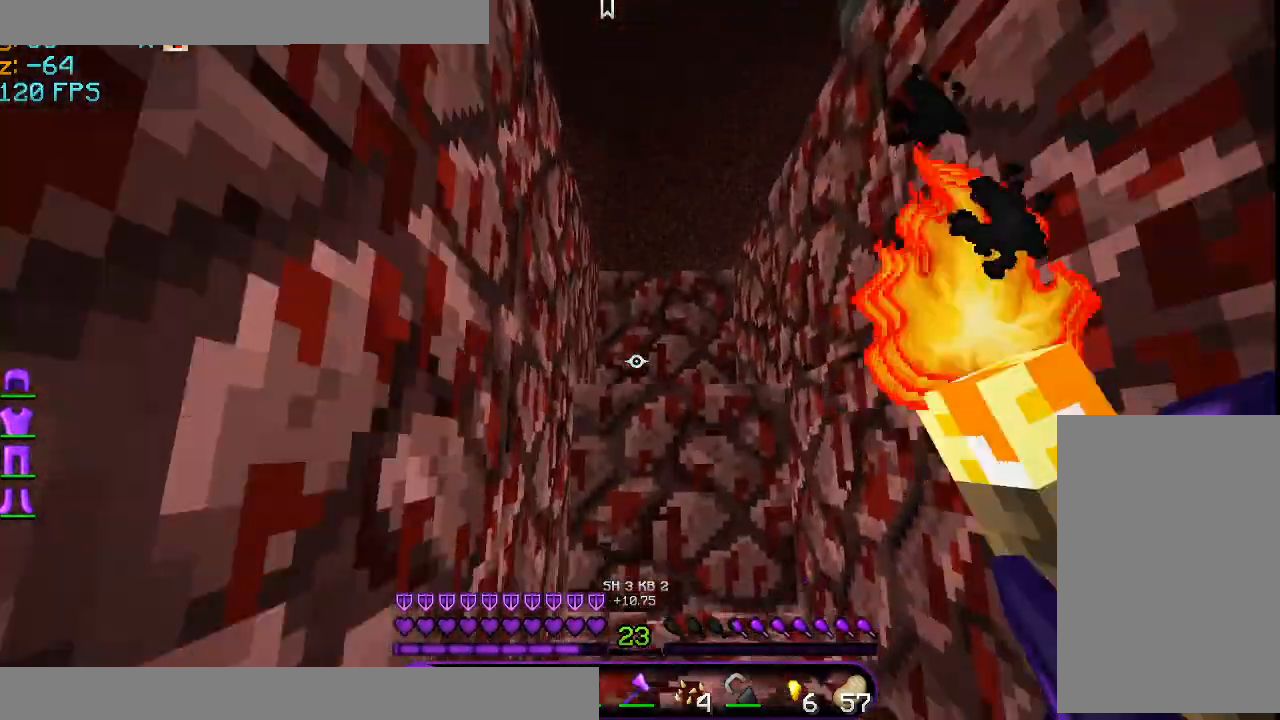
{"keys": ["space", "w"], "mouse": [], "events": [[41, "space", "down"], [208, "space", "up"], [417, "space", "down"]]}
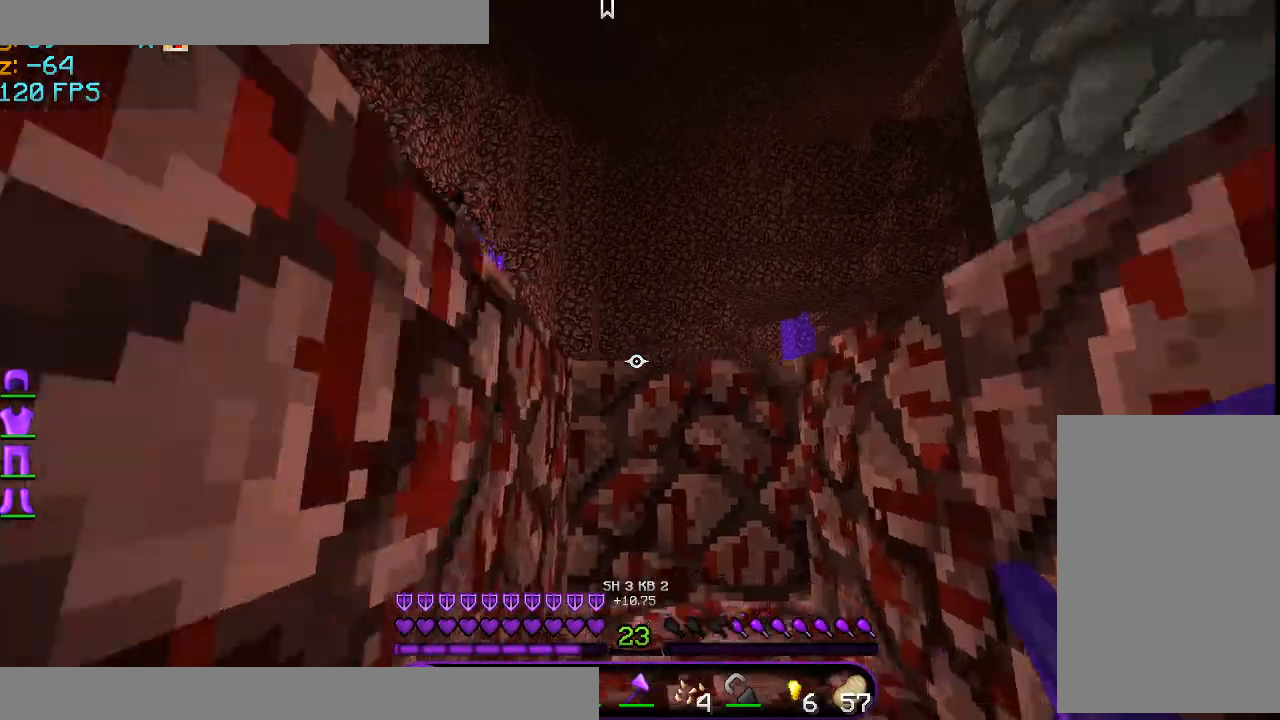
{"keys": ["space", "w"], "mouse": [], "events": [[84, "space", "up"], [417, "space", "down"]]}
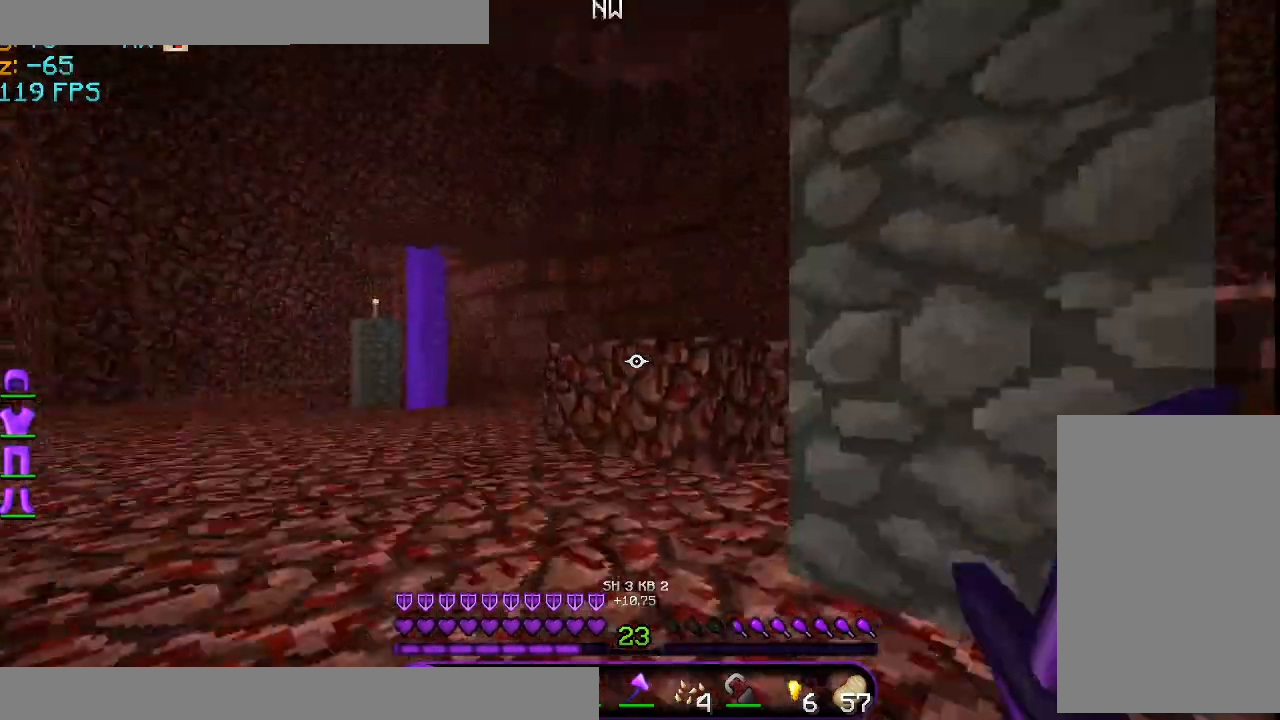
{"keys": [], "mouse": [], "events": [[41, "a", "down"], [167, "space", "up"], [208, "w", "up"], [250, "a", "up"]]}
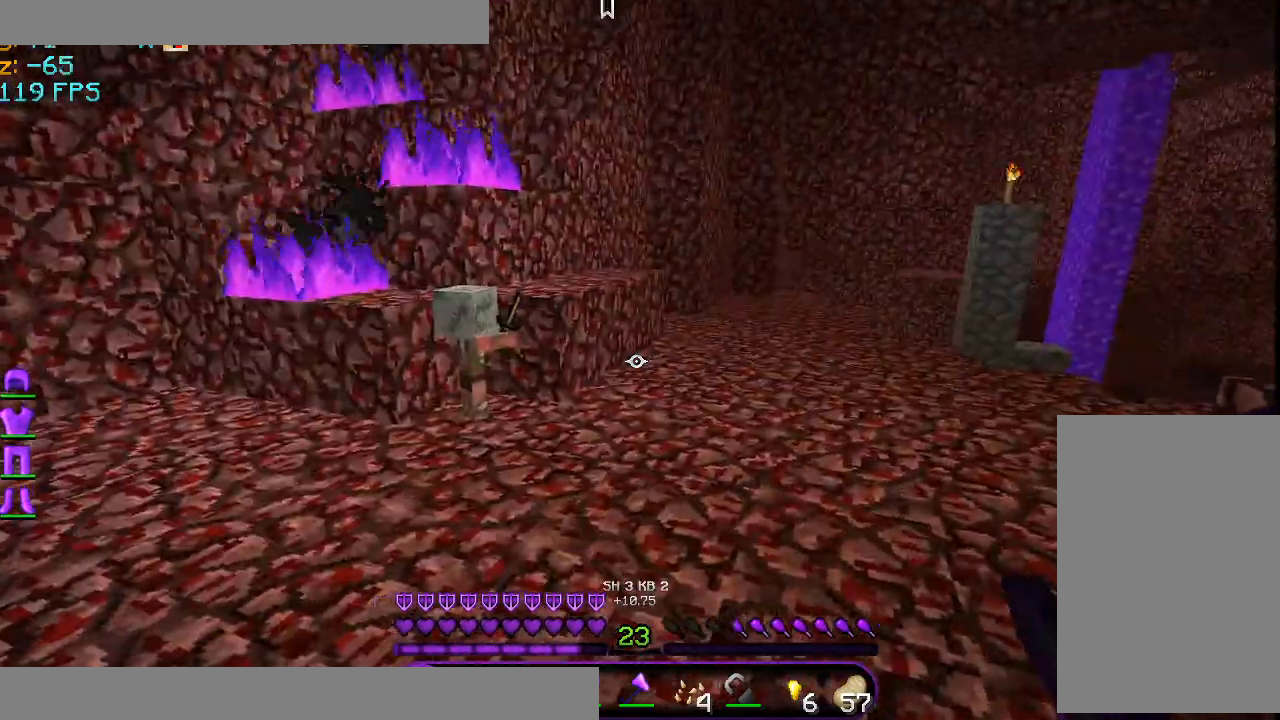
{"keys": ["w"], "mouse": [], "events": [[334, "w", "down"]]}
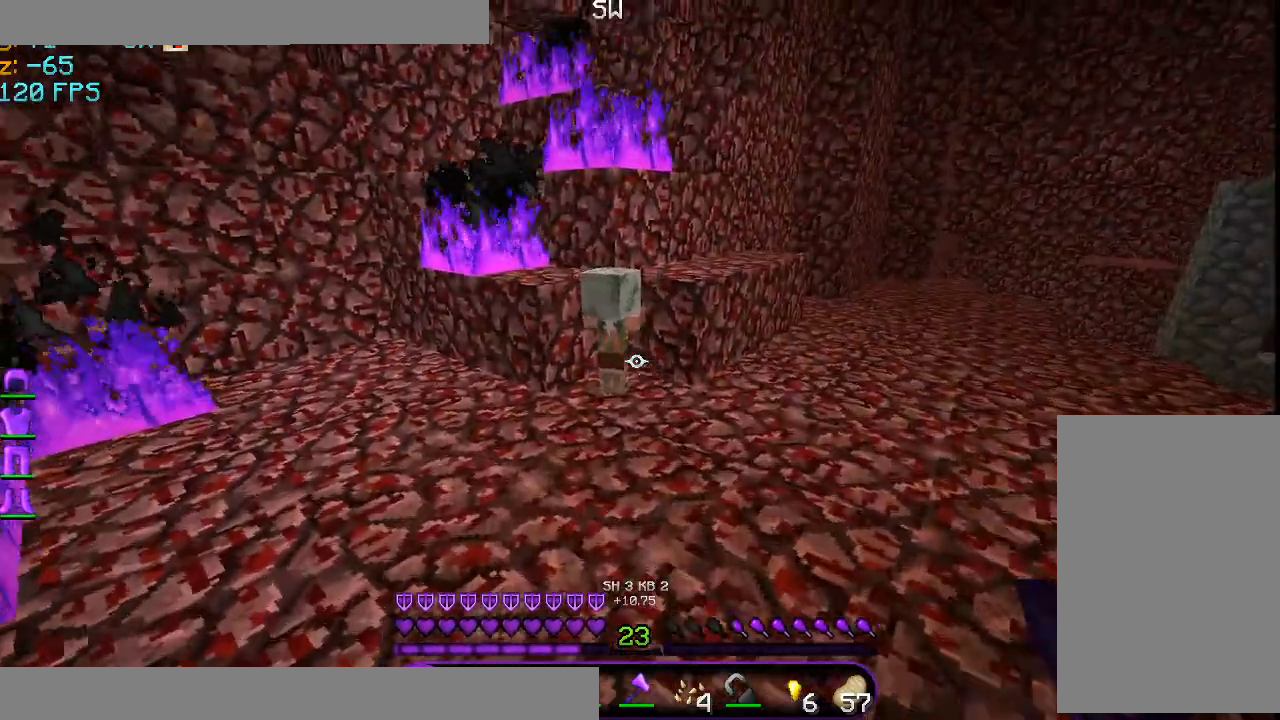
{"keys": [], "mouse": ["left"], "events": [[41, "w", "up"], [292, "mouse_left", "down"], [333, "mouse_left", "up"], [459, "mouse_left", "down"]]}
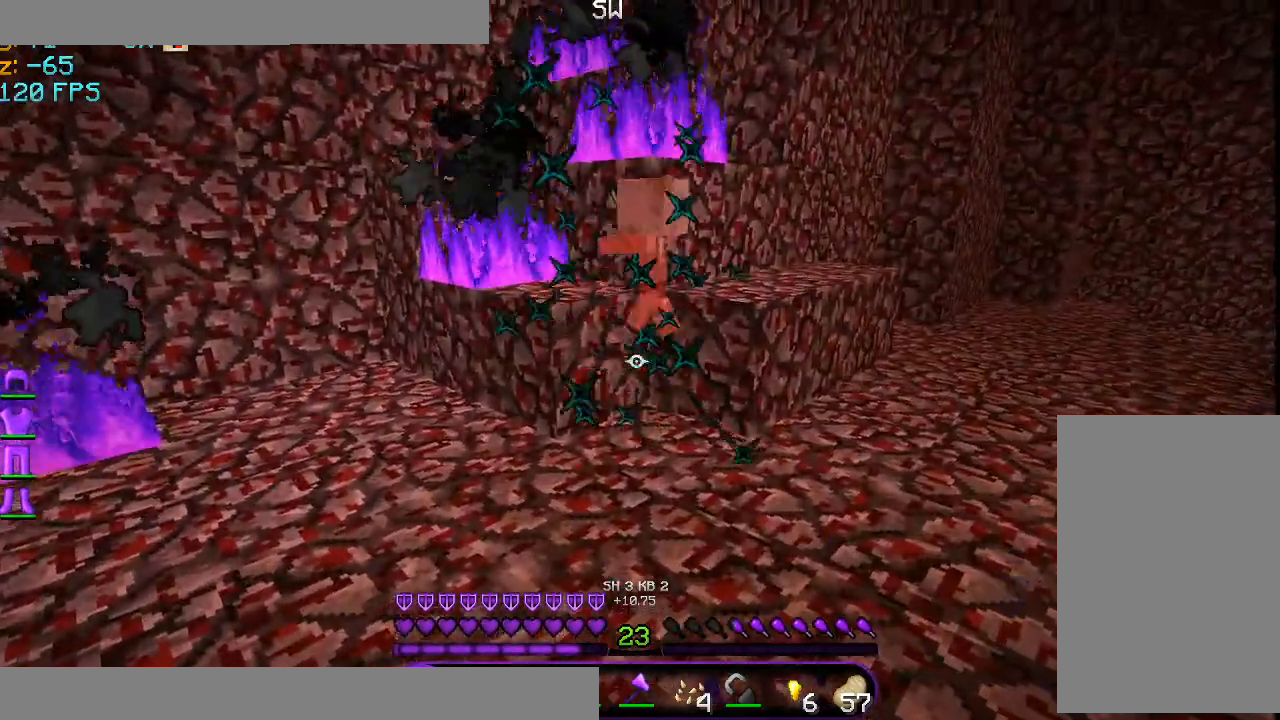
{"keys": [], "mouse": ["left"], "events": [[42, "mouse_left", "up"], [125, "mouse_left", "down"], [209, "mouse_left", "up"], [292, "mouse_left", "down"], [376, "mouse_left", "up"], [501, "mouse_left", "down"]]}
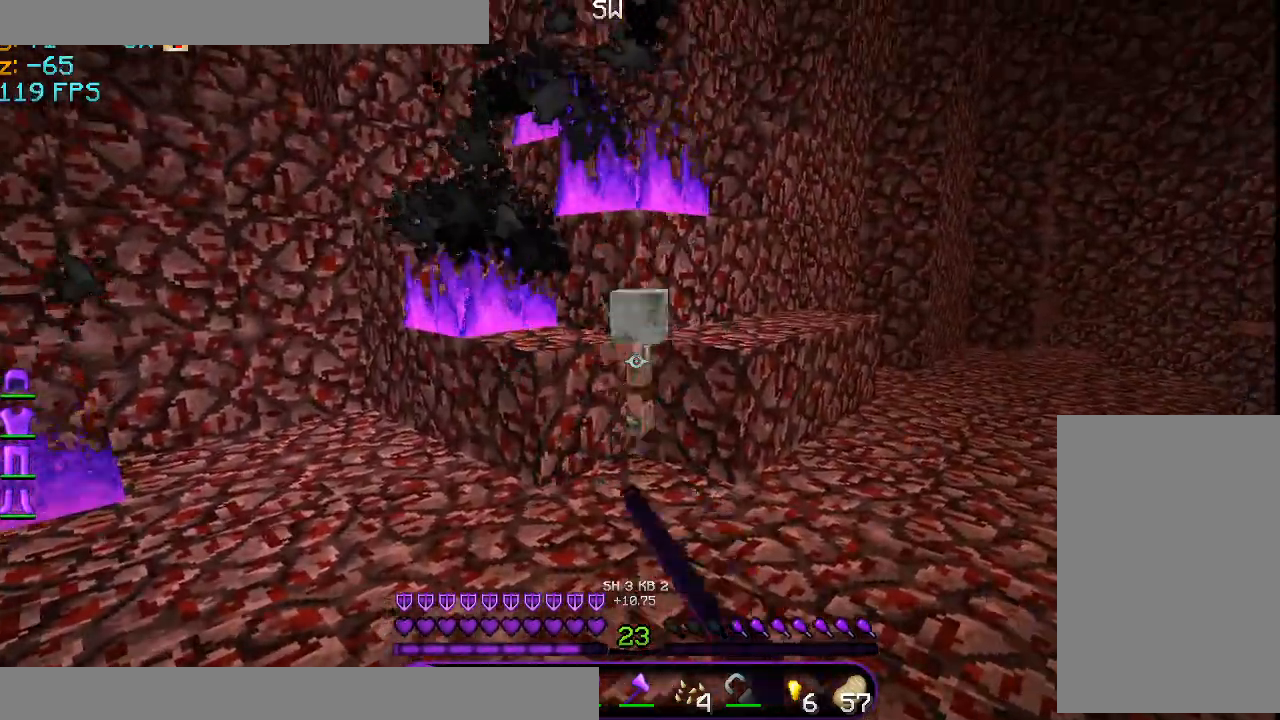
{"keys": [], "mouse": ["left"], "events": [[83, "mouse_left", "up"], [125, "mouse_left", "down"], [250, "mouse_left", "up"], [333, "mouse_left", "down"], [375, "mouse_left", "up"], [500, "mouse_left", "down"]]}
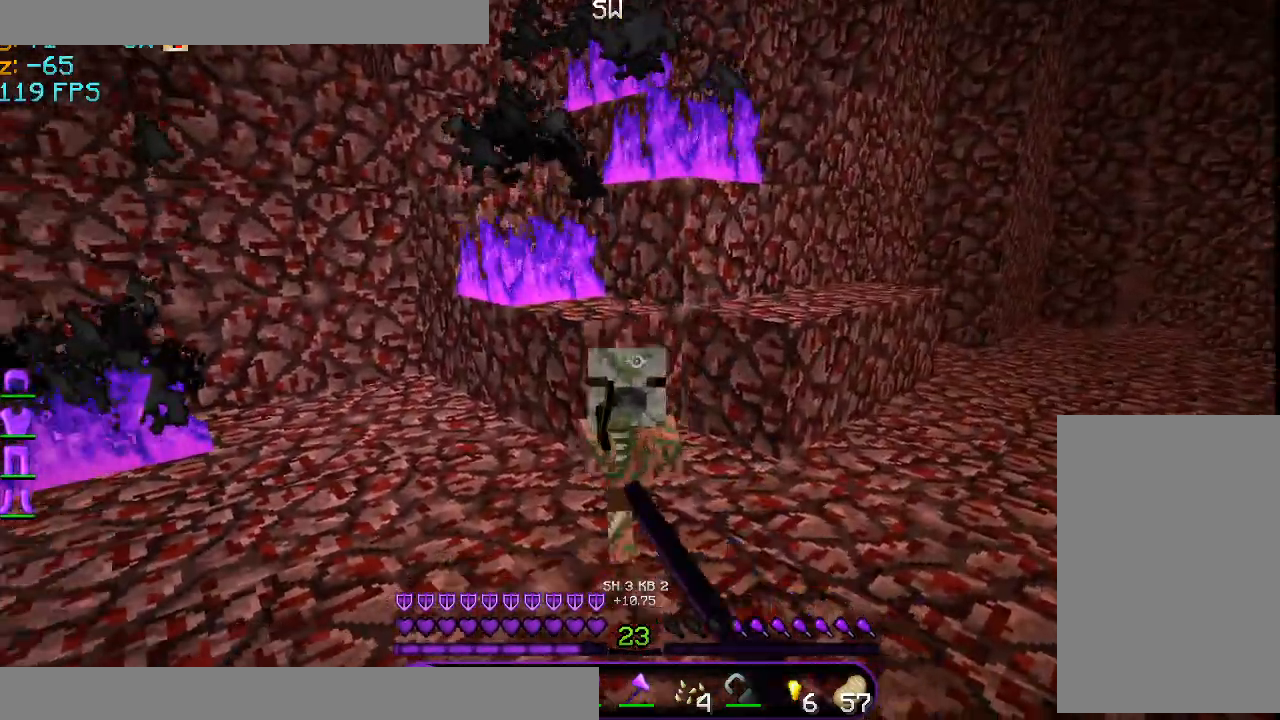
{"keys": ["w"], "mouse": [], "events": [[42, "w", "down"], [84, "mouse_left", "up"], [125, "w", "up"], [209, "mouse_left", "down"], [209, "s", "down"], [292, "mouse_left", "up"], [376, "s", "up"], [501, "w", "down"]]}
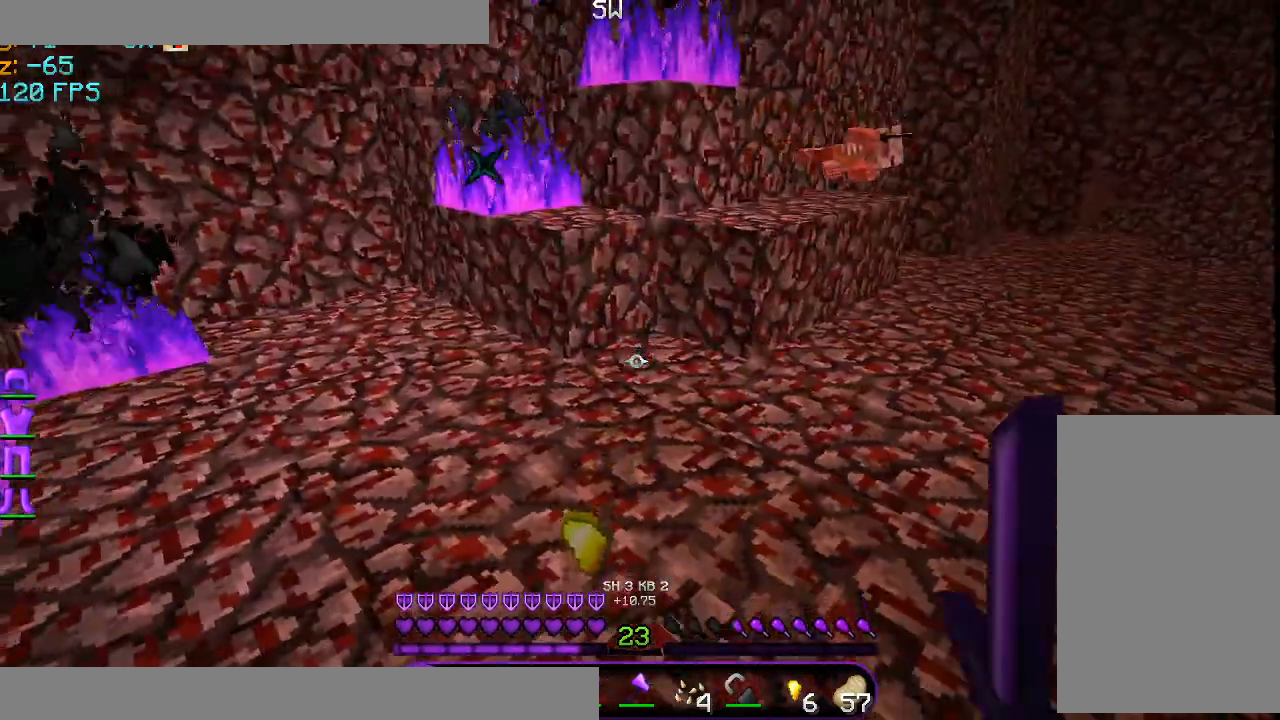
{"keys": [], "mouse": [], "events": [[417, "w", "up"]]}
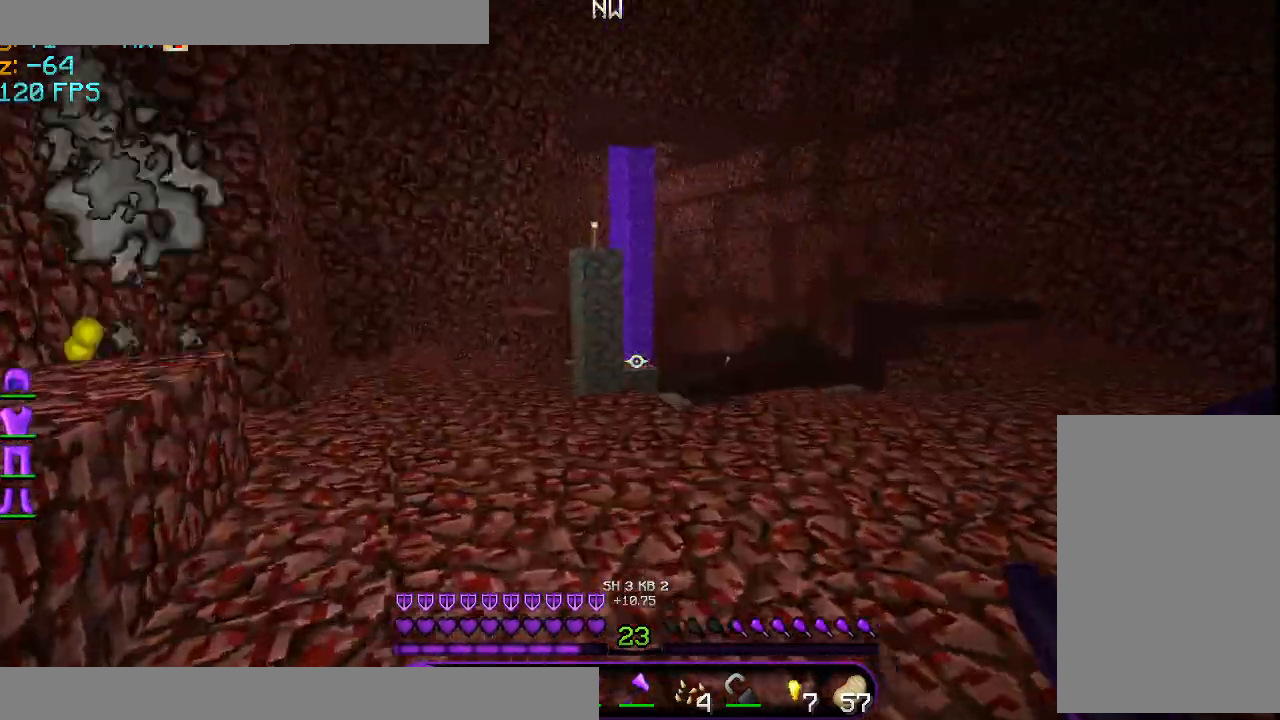
{"keys": ["w"], "mouse": [], "events": [[417, "w", "down"]]}
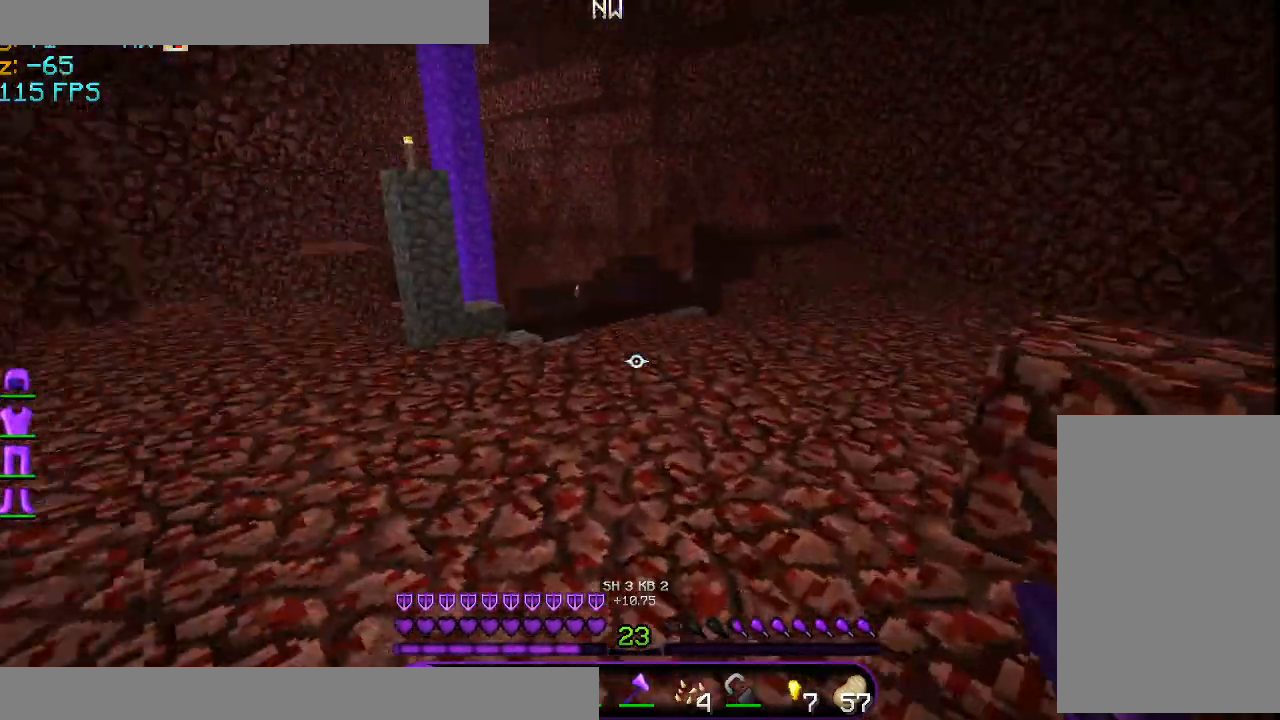
{"keys": ["w"], "mouse": [], "events": [[333, "w", "up"], [500, "w", "down"]]}
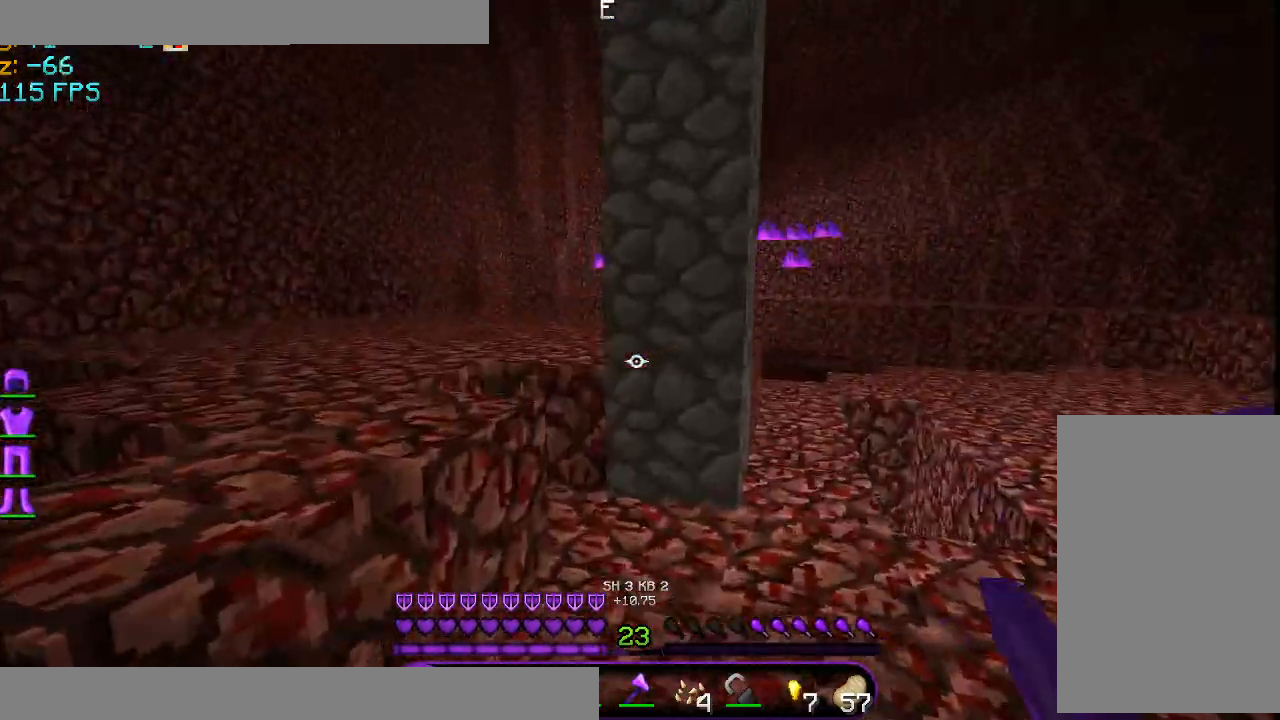
{"keys": ["a", "space", "w"], "mouse": [], "events": [[250, "space", "down"], [334, "a", "down"]]}
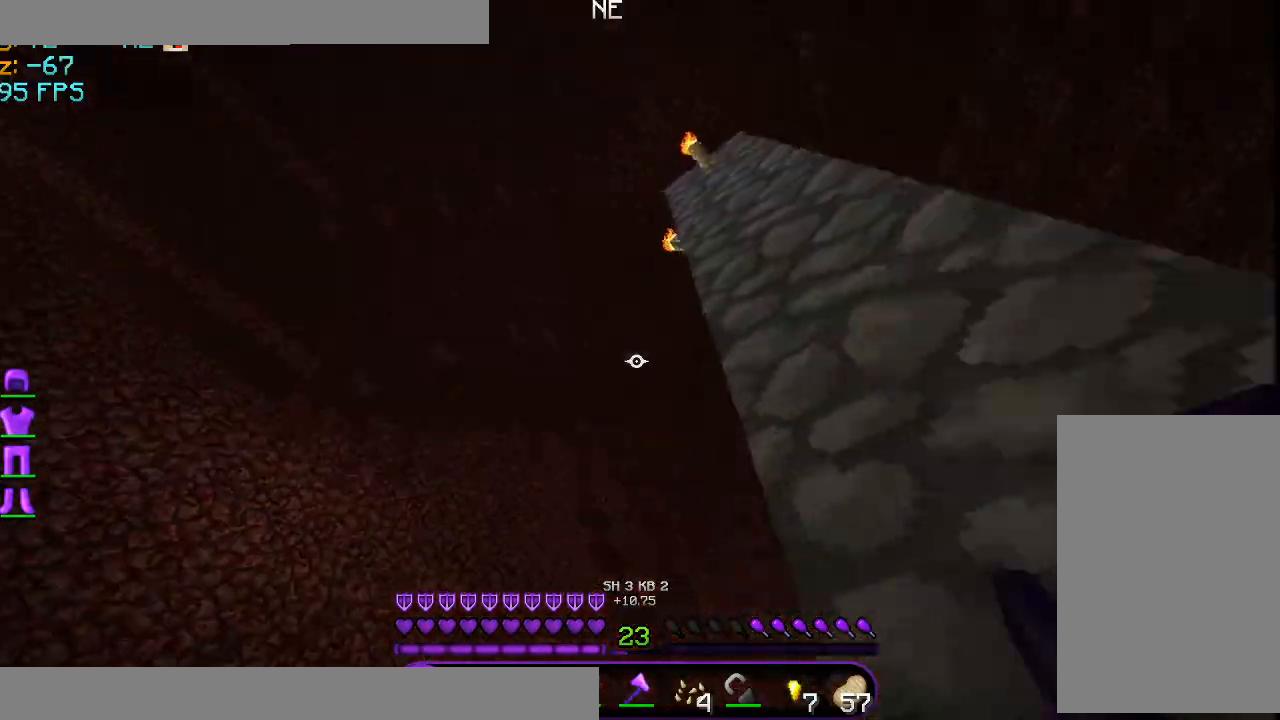
{"keys": ["a", "space", "w"], "mouse": [], "events": []}
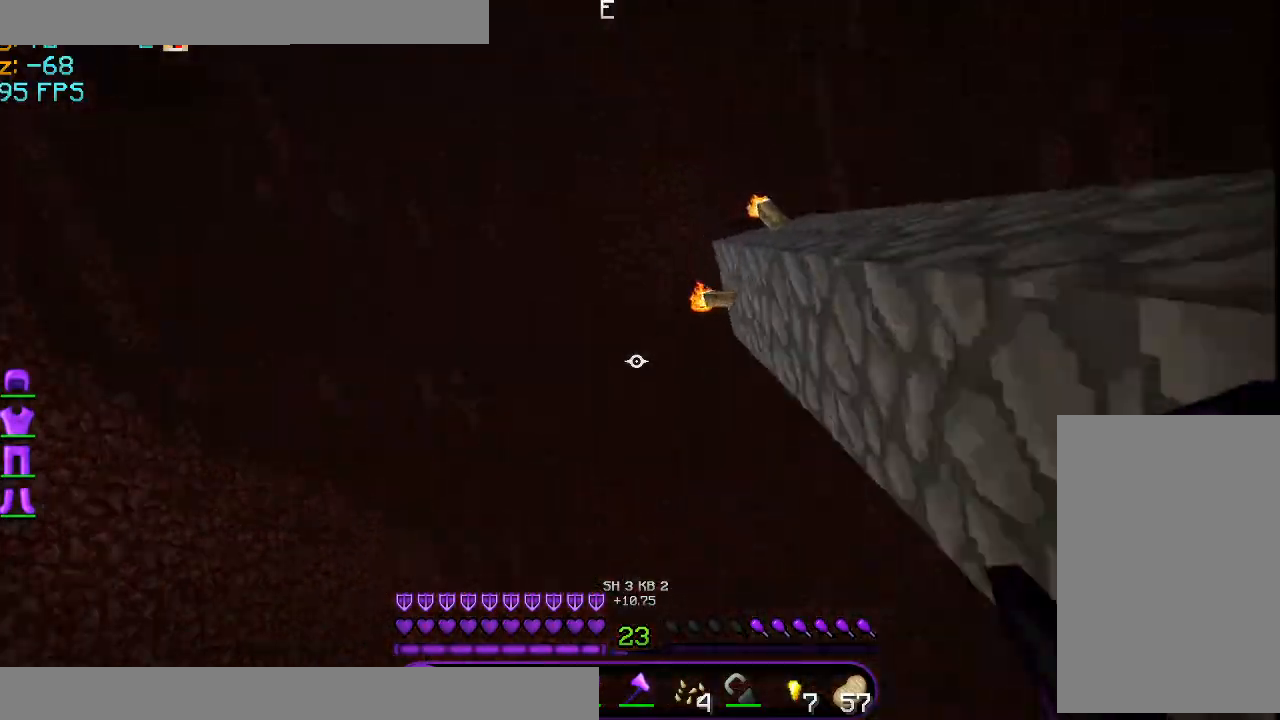
{"keys": ["w"], "mouse": [], "events": [[292, "a", "up"], [334, "space", "up"]]}
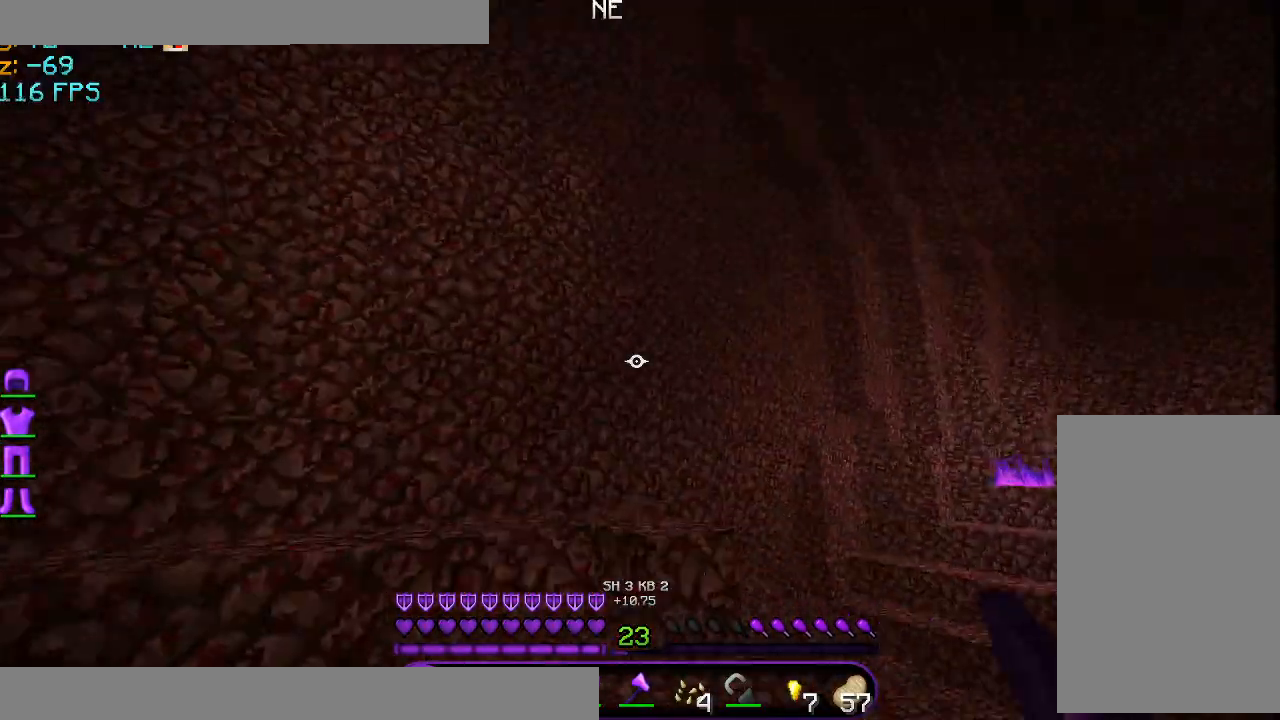
{"keys": [], "mouse": [], "events": [[125, "w", "up"]]}
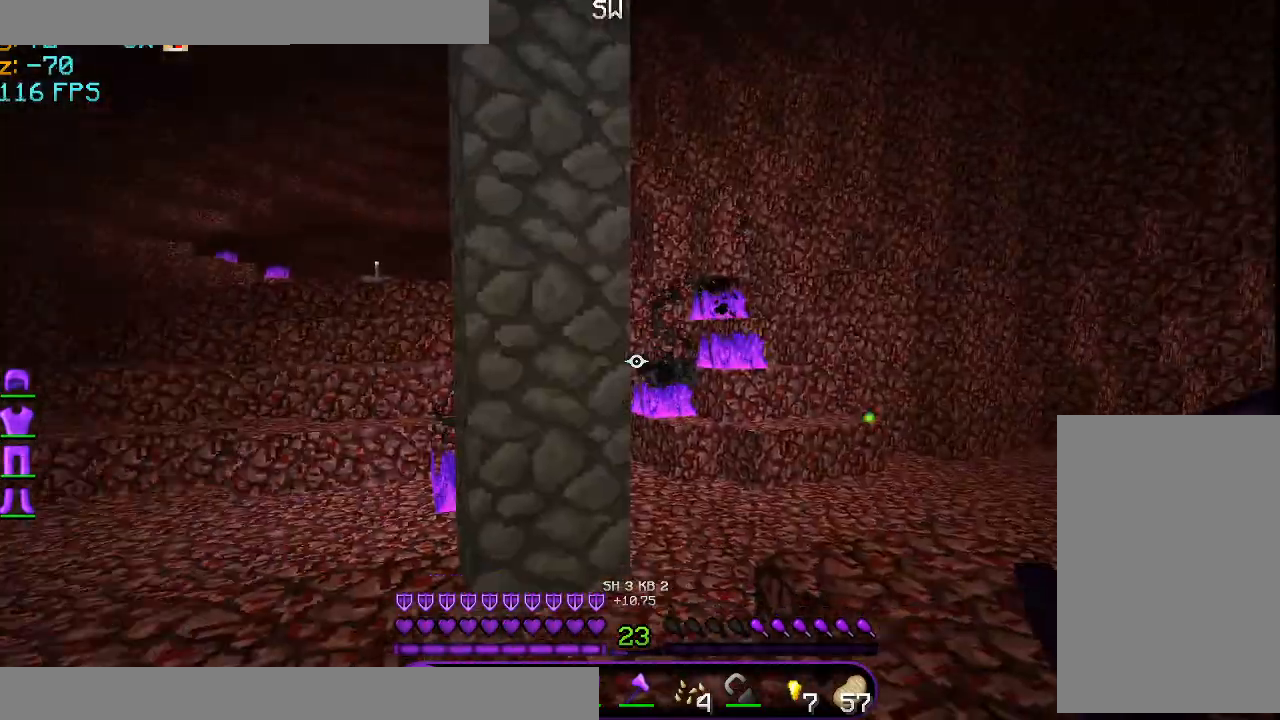
{"keys": [], "mouse": [], "events": []}